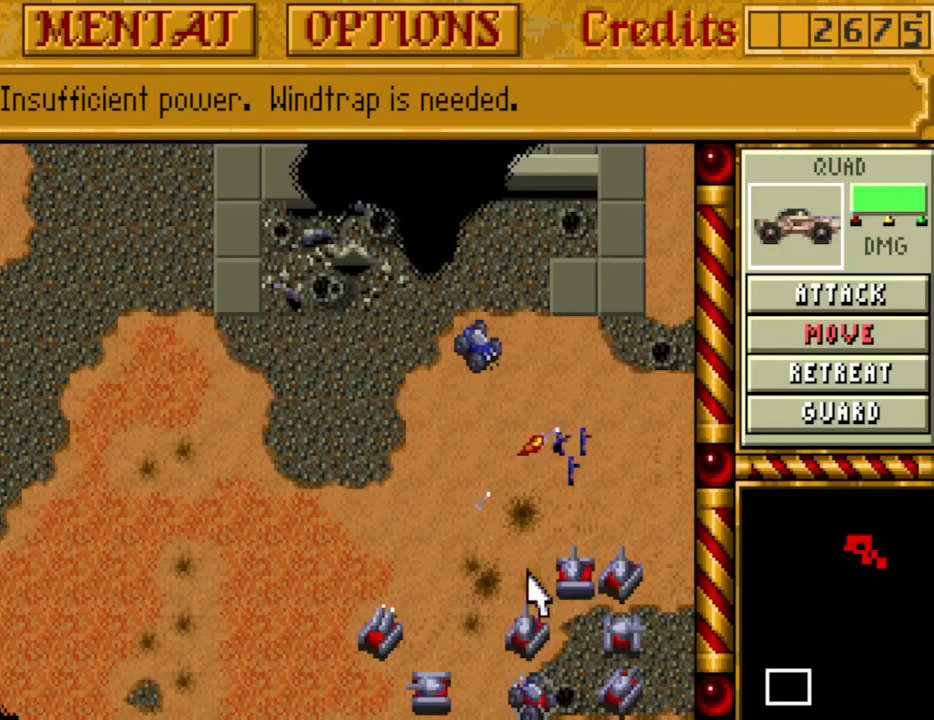
Gameplay with keyboard; each line is a JSON object with the keys held at the frame after it. "events" lists presses ("down") and releases ("up") of ".", "/", "0", "1", "2", "3", "4", "5", "6", "7", "8", "9", "a", "alt_l", "alt_r", "b", "backspace", "c", "caps_lock", "comma", "ctrl_l", "ctrl_r", "d", "down", "e", "equals", "escape", "f", "f1", "f10", "f11", "f12", "f2", "f3", "f4", "f5", "f6", "f7", "f8", "f9", "g", "h", "i", "j", "k", "l", "lbracket", "left", "m", "minus", "n", "o", "p", "q", "quote", "r", "rbracket", "return", "right", "s", "semicolon", "shift_l", "shift_r", "space", "super_l", "super_r", "t", "tab", "tilde", "u", "up", "v", "w", "x", "y" and "z" between this image and that frame as [ms after this image, input, new state], when the widget could be followed in between. No other keys are recorded. Mouse input is not recorded.
{"keys": [], "events": [[83, "down", "up"], [133, "down", "down"], [267, "down", "up"], [317, "down", "down"], [417, "down", "up"]]}
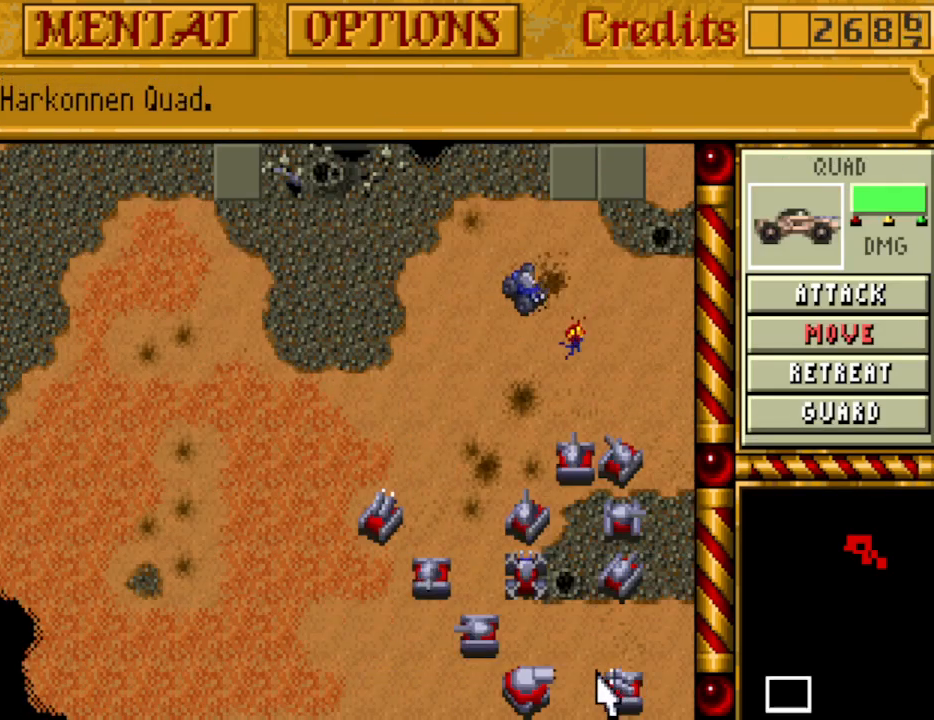
{"keys": [], "events": [[150, "up", "down"], [250, "right", "down"], [250, "up", "up"], [333, "right", "up"]]}
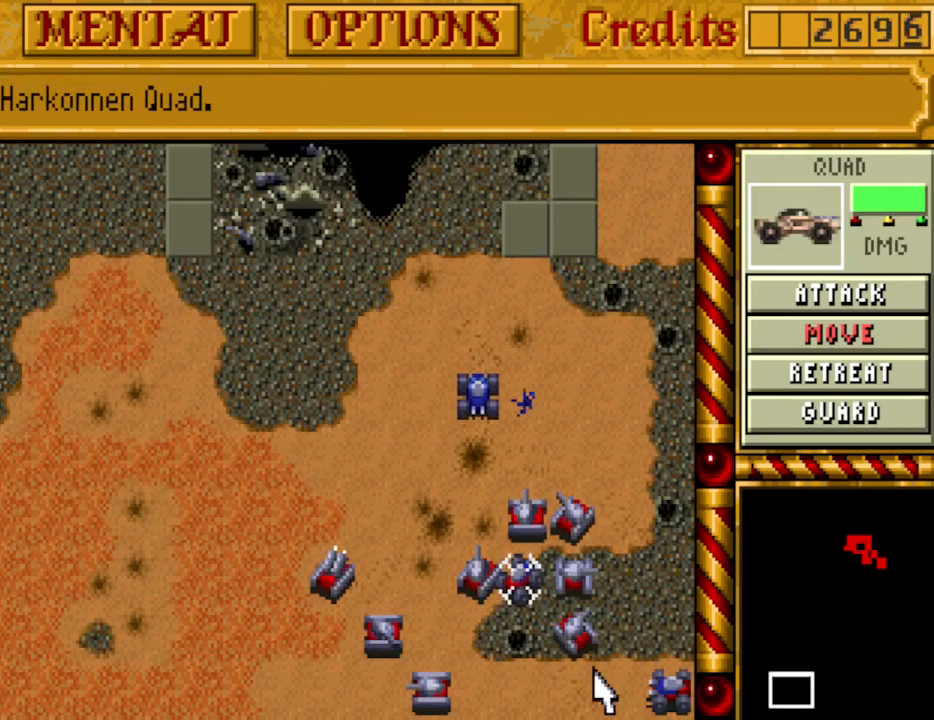
{"keys": [], "events": [[300, "up", "down"], [400, "up", "up"]]}
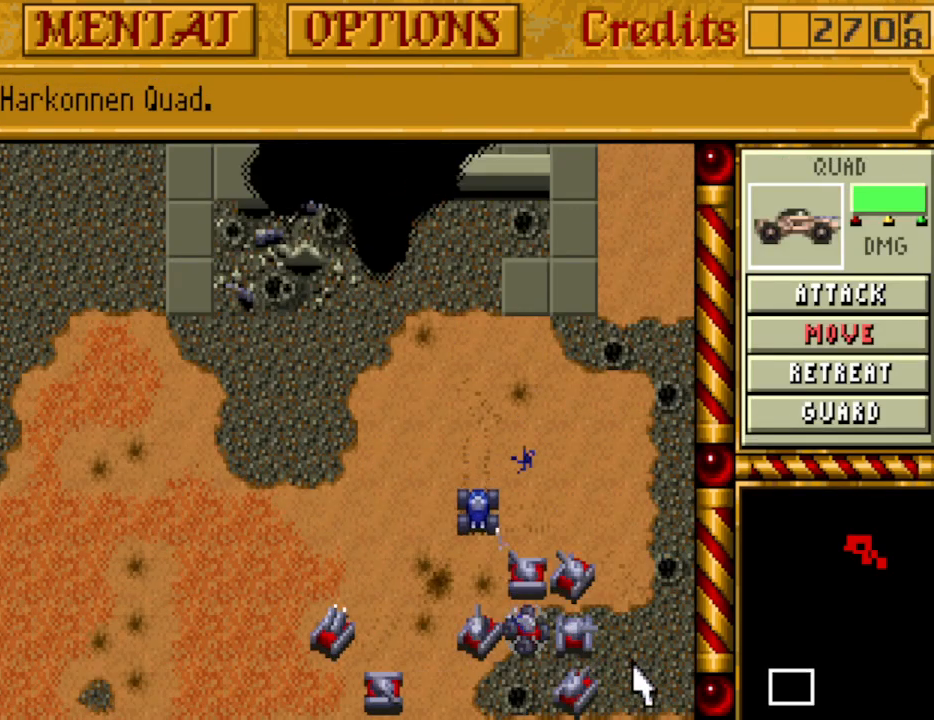
{"keys": [], "events": []}
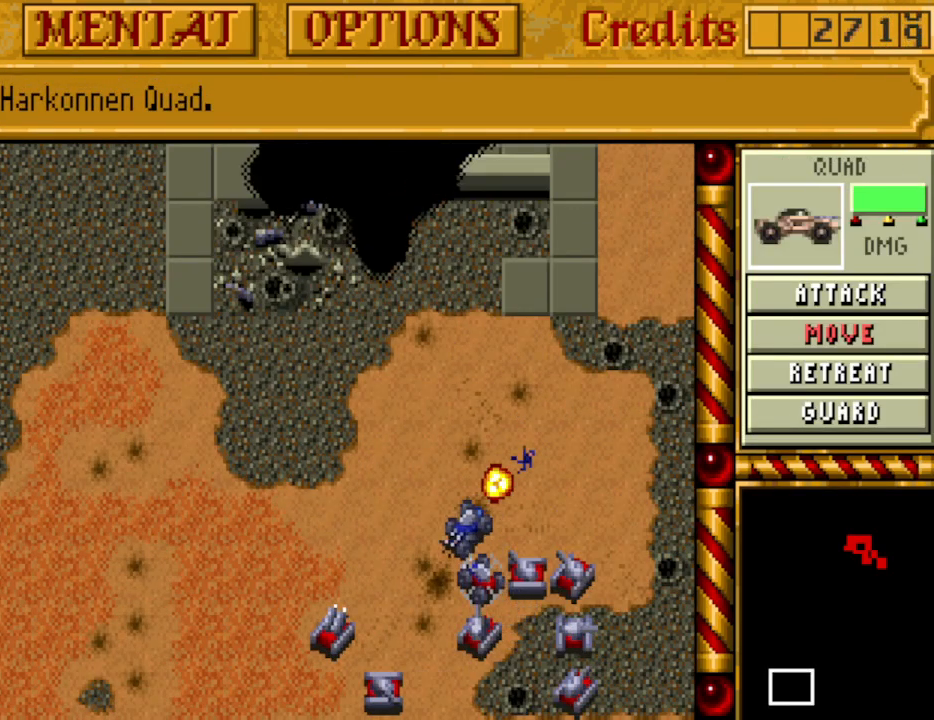
{"keys": ["left", "up"], "events": [[433, "up", "down"], [483, "left", "down"]]}
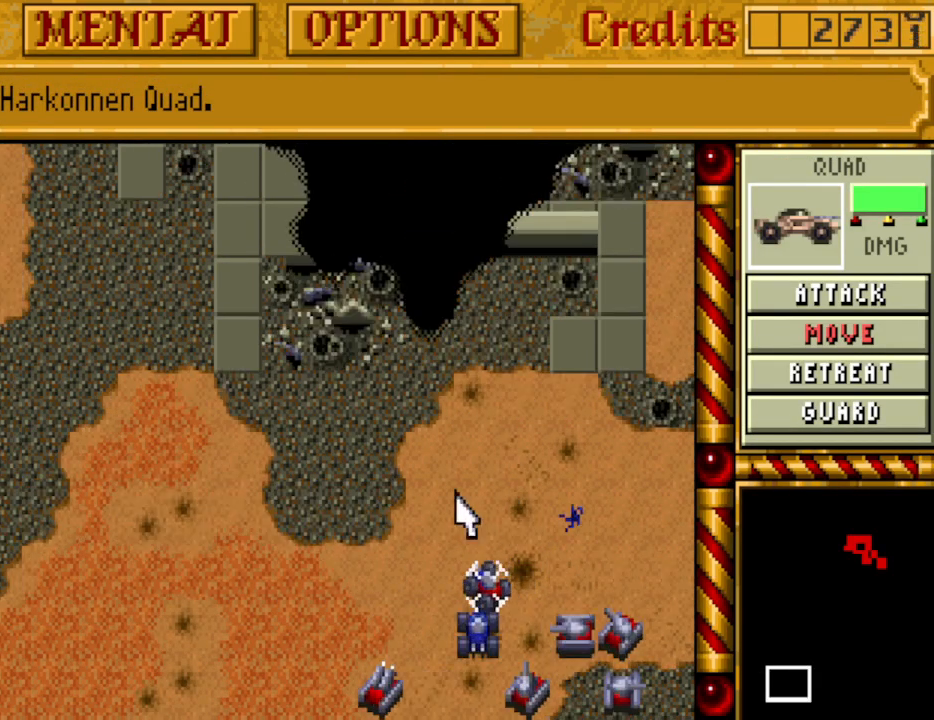
{"keys": [], "events": [[67, "left", "up"], [67, "up", "up"], [117, "up", "down"], [217, "up", "up"], [250, "up", "down"], [483, "up", "up"]]}
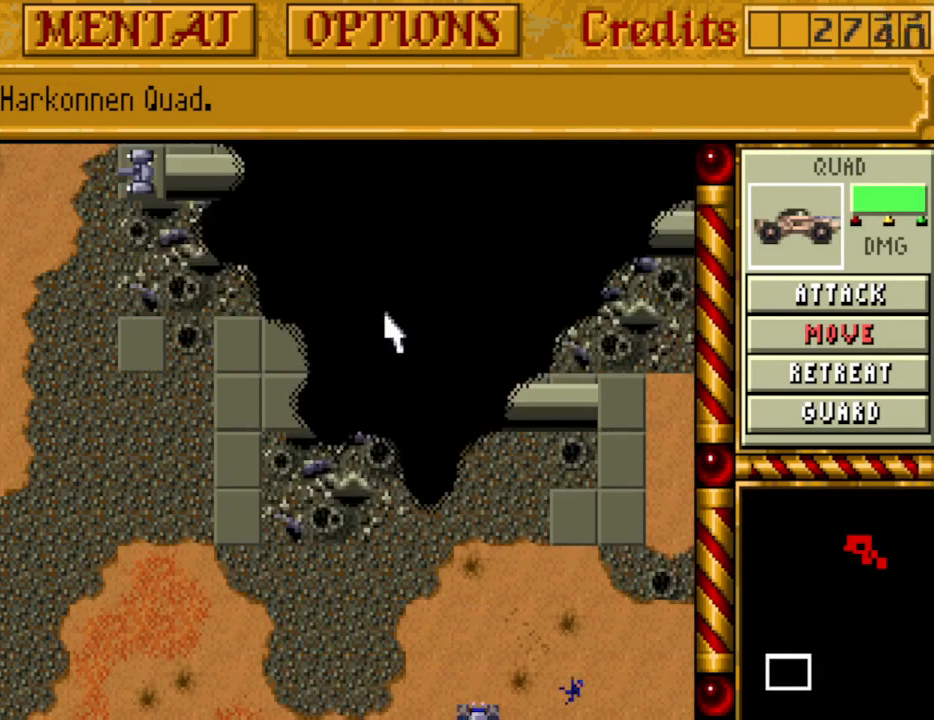
{"keys": [], "events": [[417, "m", "down"], [500, "m", "up"]]}
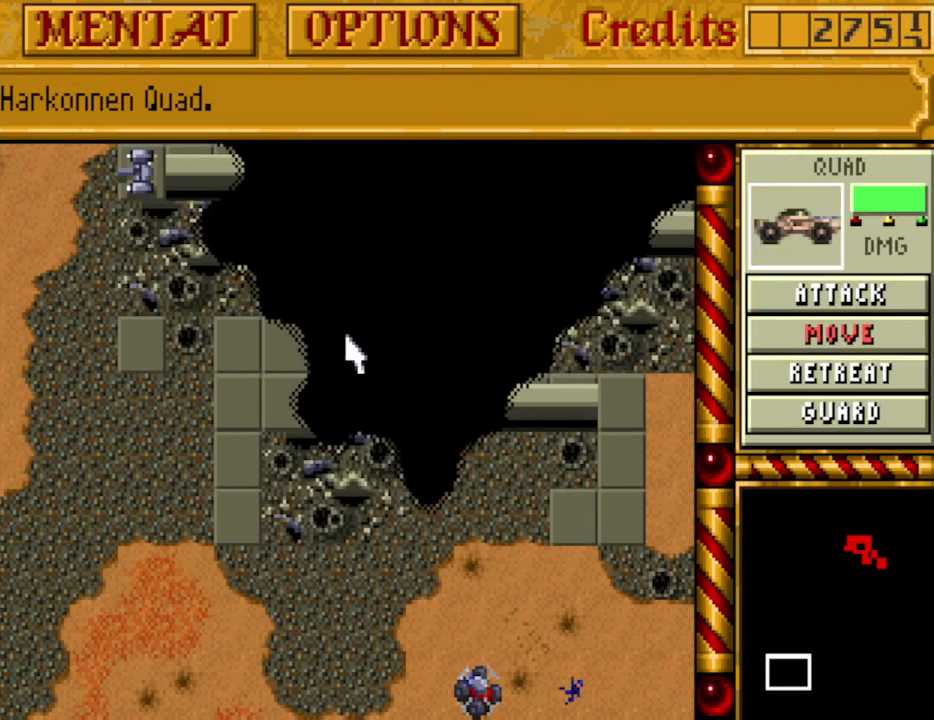
{"keys": [], "events": []}
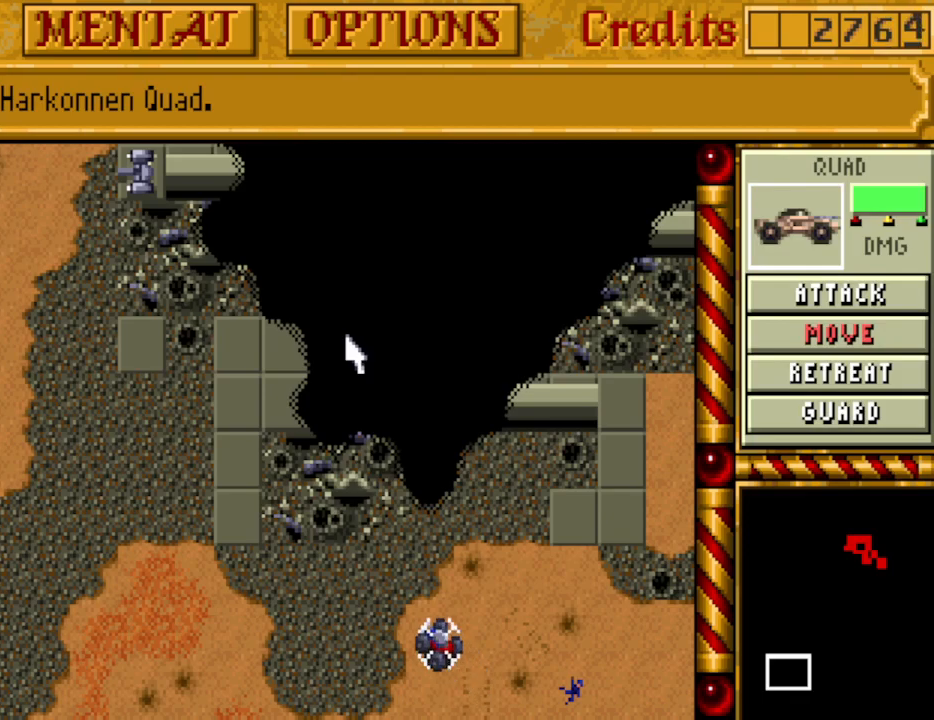
{"keys": [], "events": []}
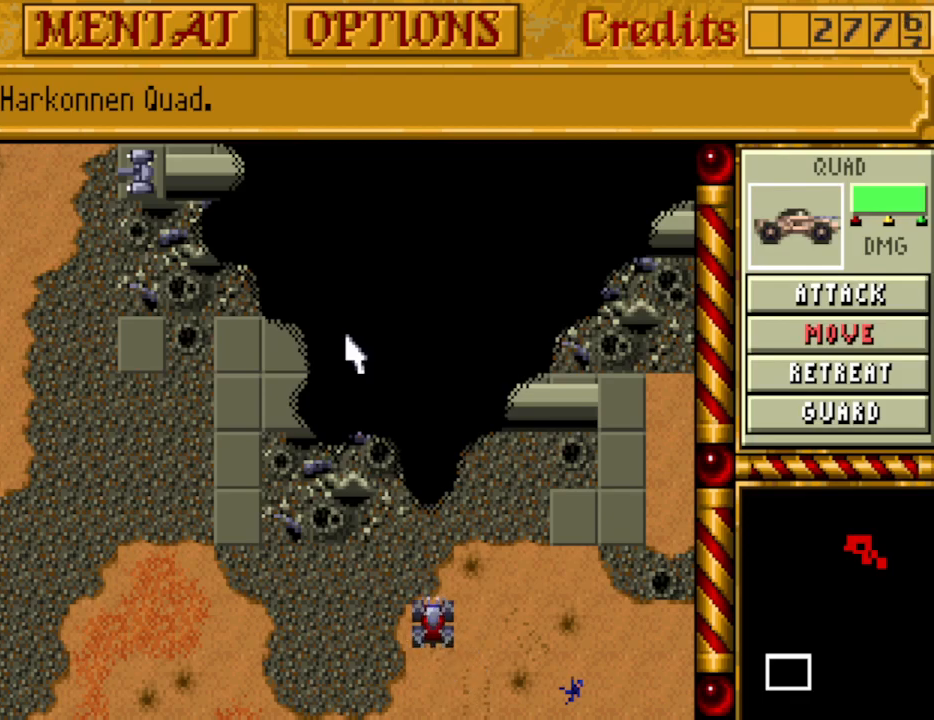
{"keys": ["up"], "events": [[500, "up", "down"]]}
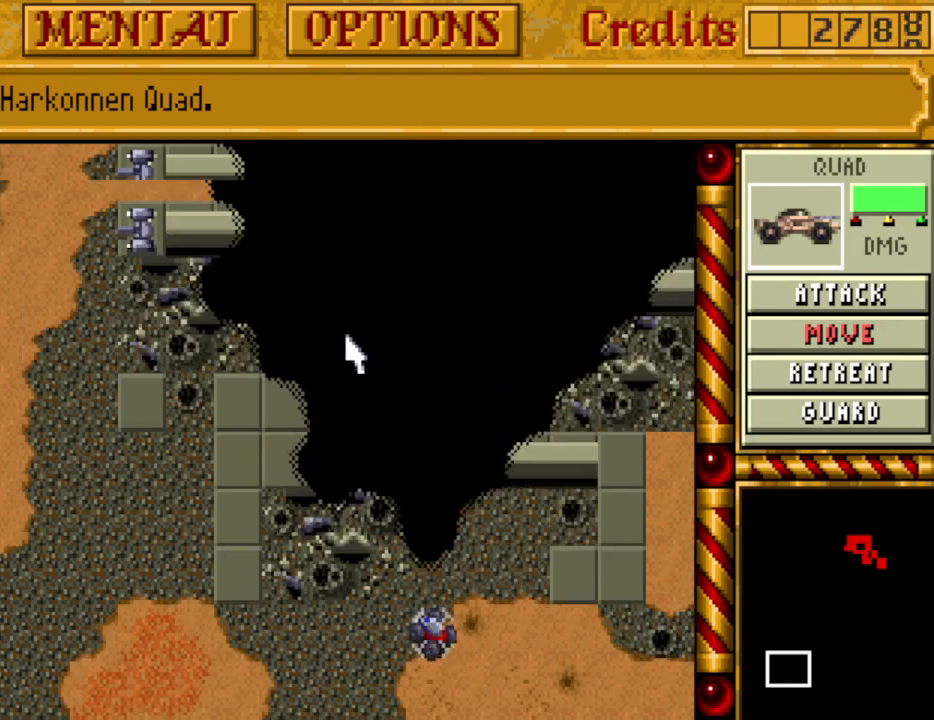
{"keys": [], "events": [[100, "up", "up"]]}
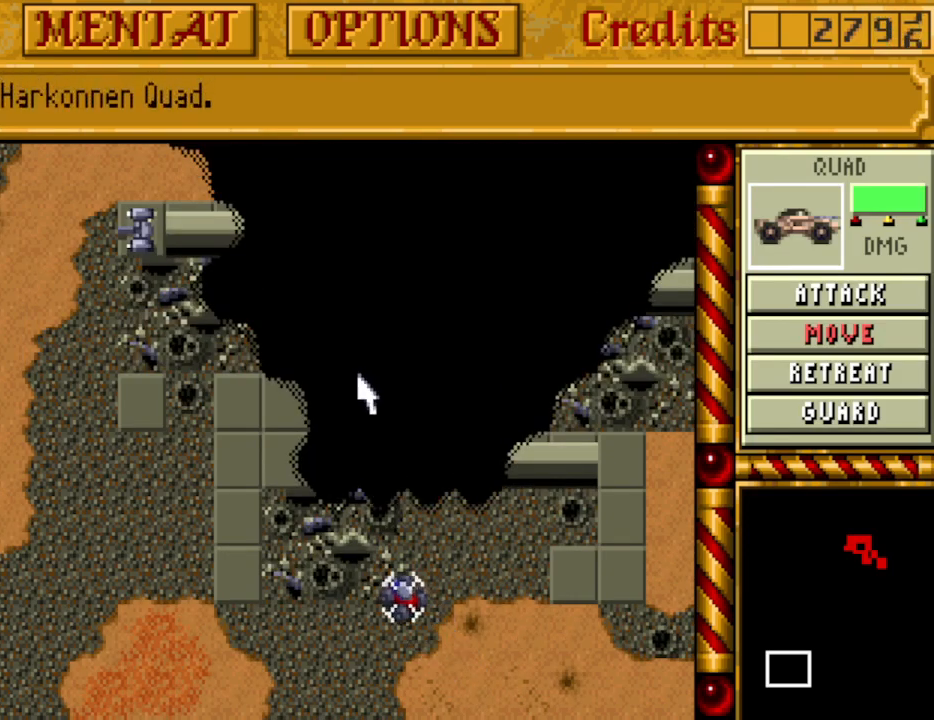
{"keys": [], "events": [[383, "m", "down"], [483, "m", "up"]]}
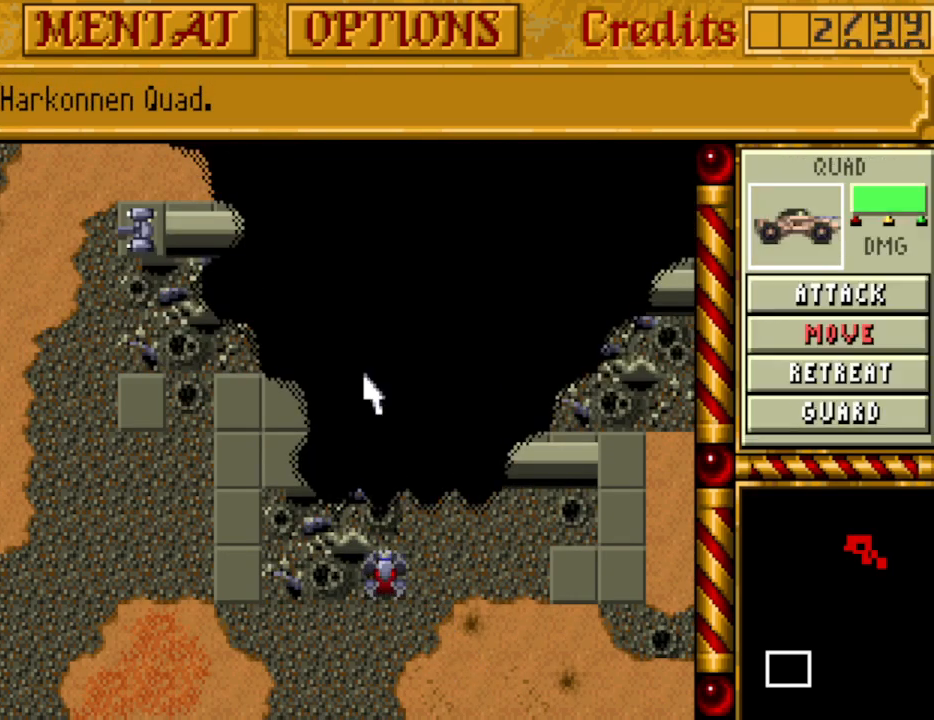
{"keys": [], "events": []}
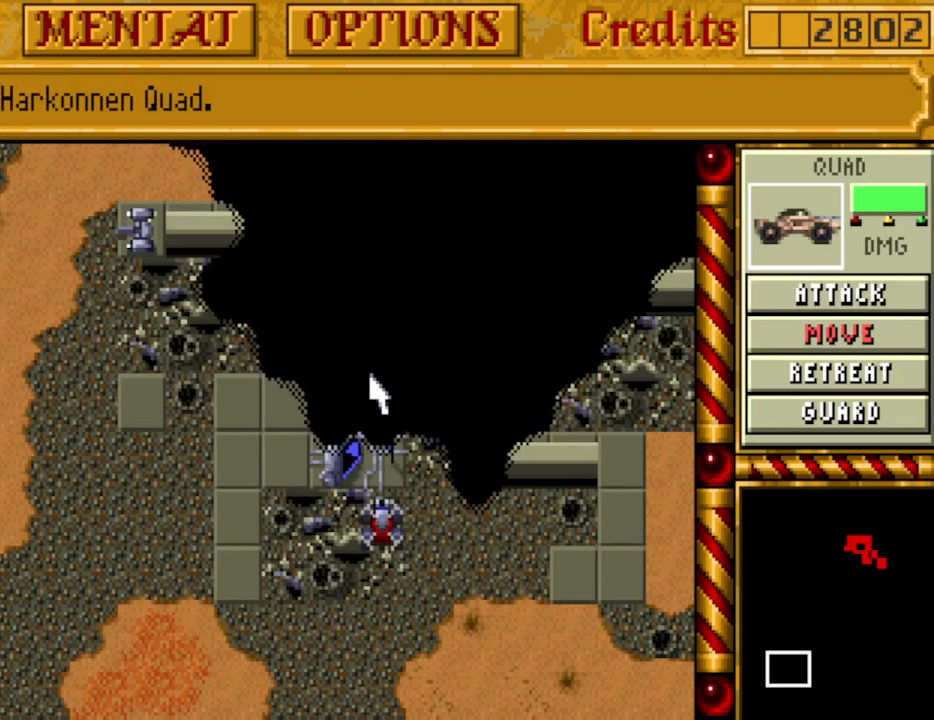
{"keys": ["m"], "events": [[467, "m", "down"]]}
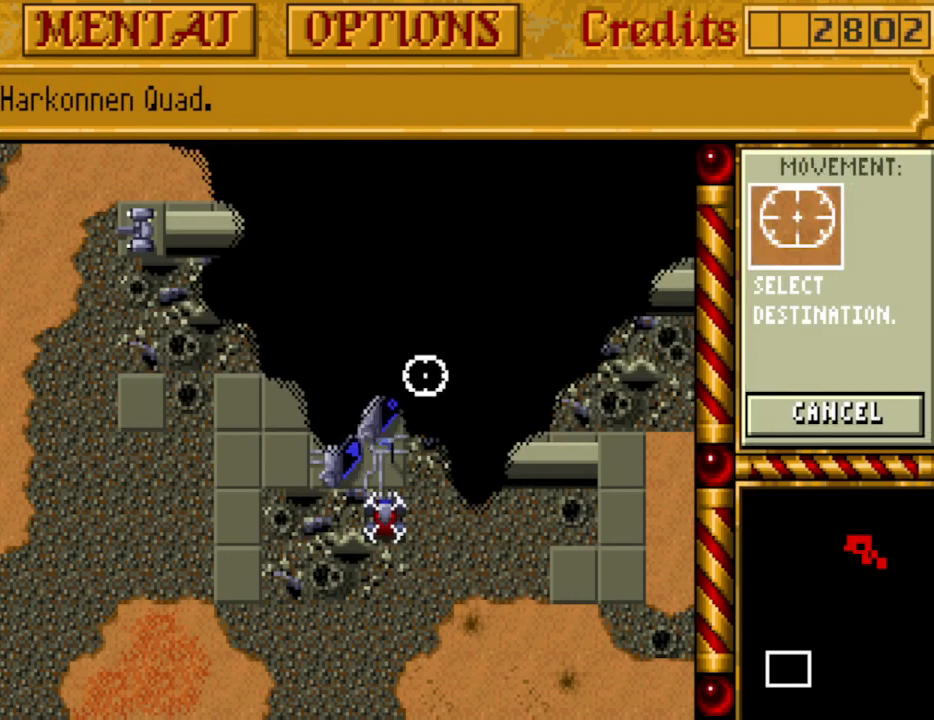
{"keys": [], "events": [[67, "m", "up"]]}
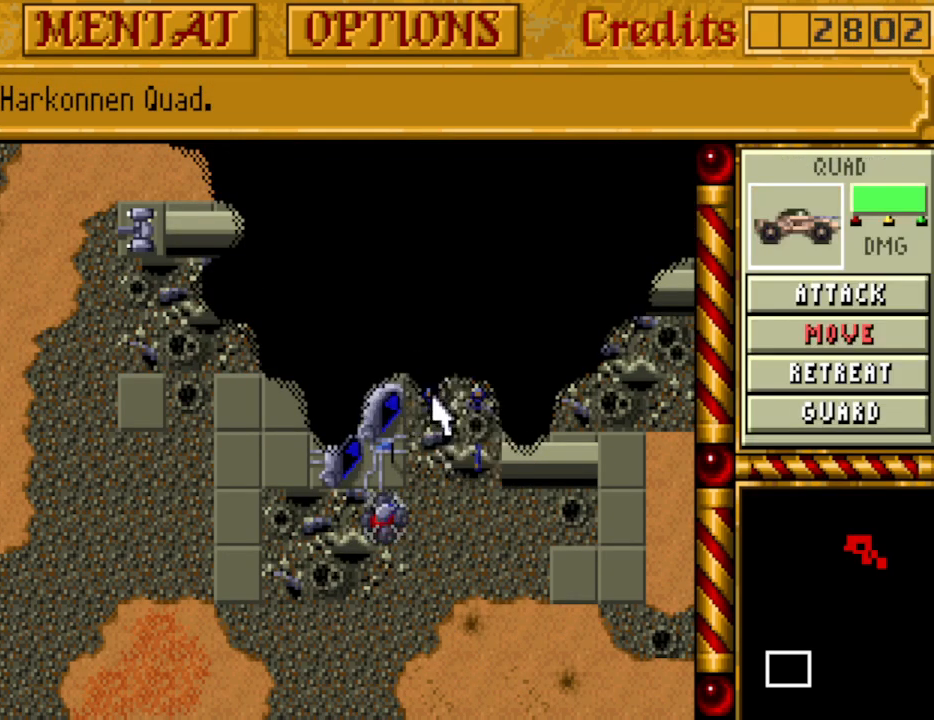
{"keys": ["m"], "events": [[500, "m", "down"]]}
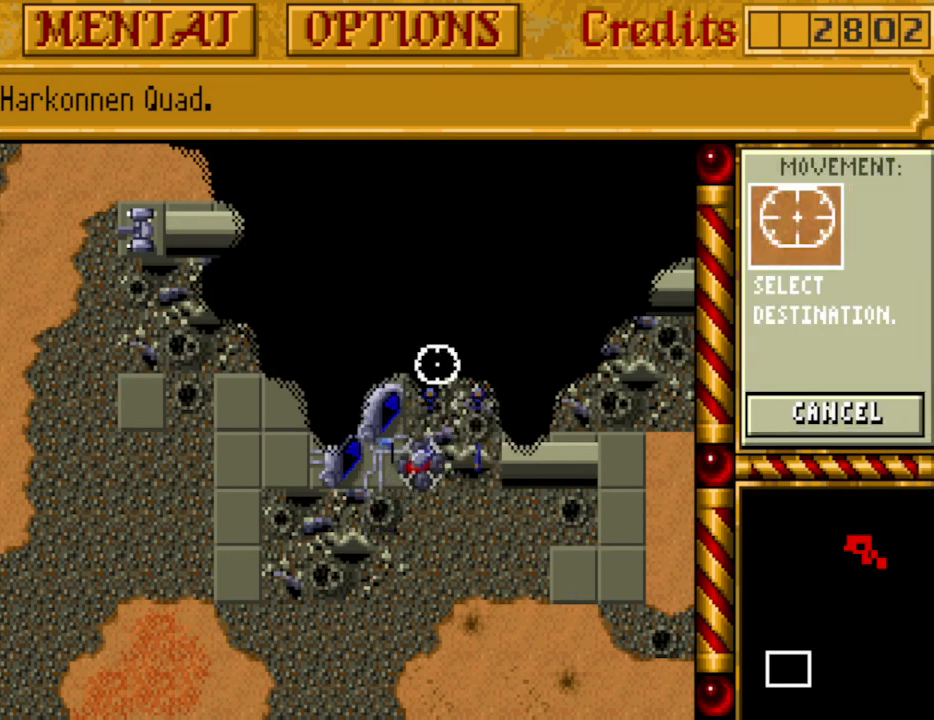
{"keys": [], "events": [[133, "m", "up"]]}
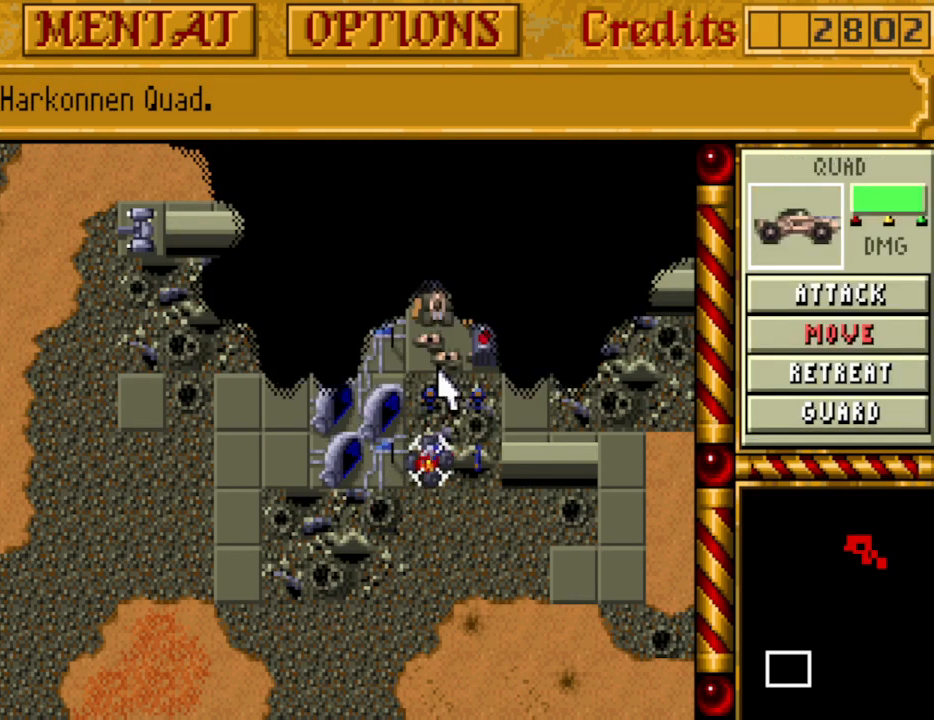
{"keys": [], "events": []}
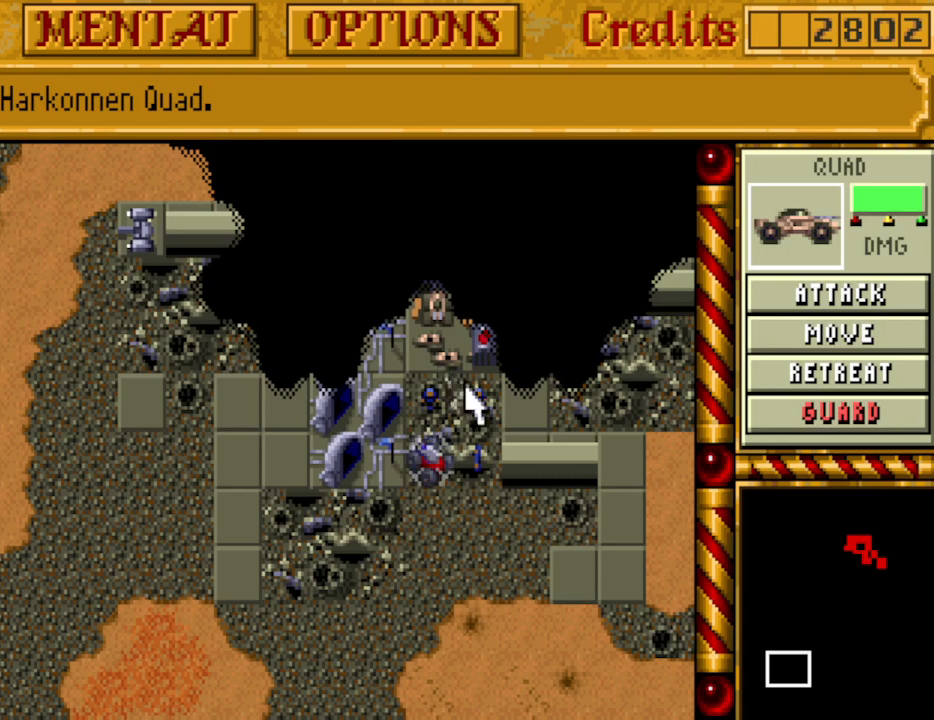
{"keys": [], "events": [[117, "down", "down"], [217, "down", "up"], [267, "down", "down"], [350, "down", "up"], [433, "down", "down"], [500, "down", "up"]]}
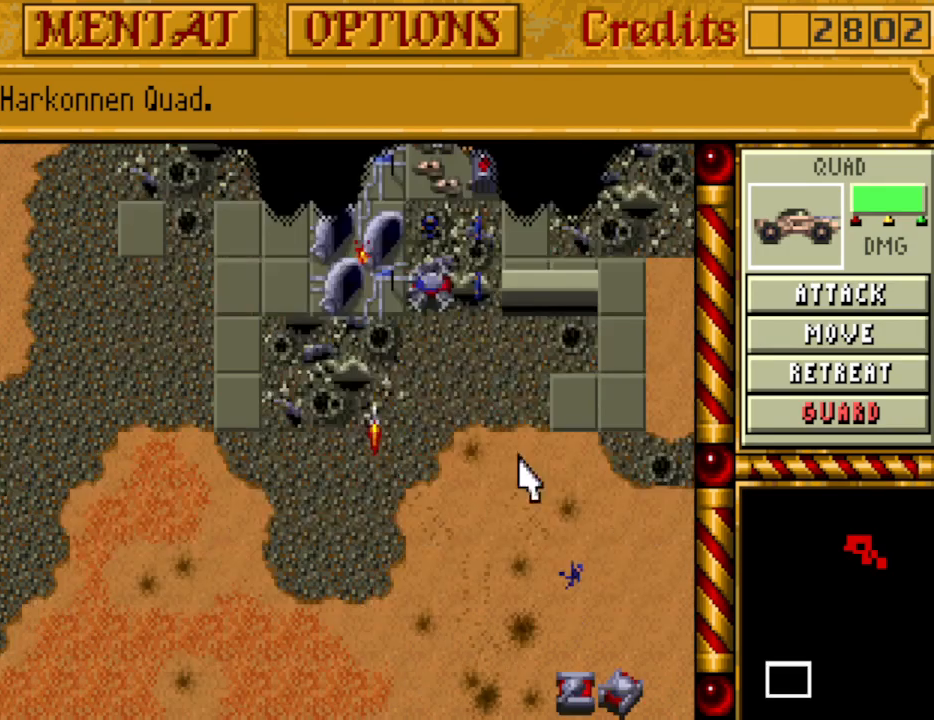
{"keys": ["down"], "events": [[83, "down", "down"], [183, "down", "up"], [233, "down", "down"], [317, "down", "up"], [417, "down", "down"]]}
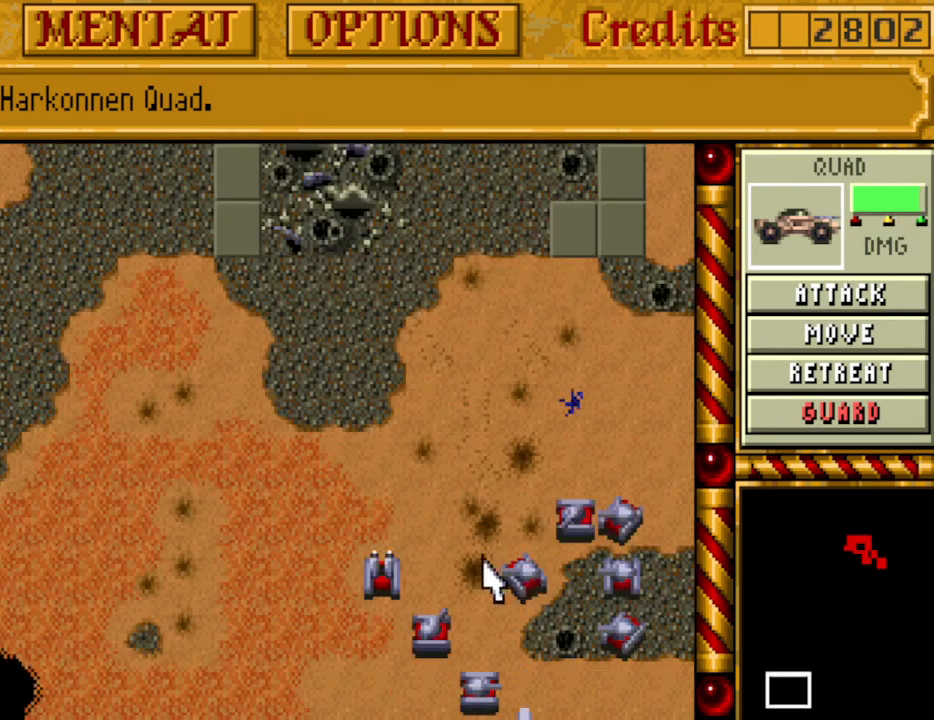
{"keys": ["m"], "events": [[17, "down", "up"], [50, "down", "down"], [150, "down", "up"], [483, "m", "down"]]}
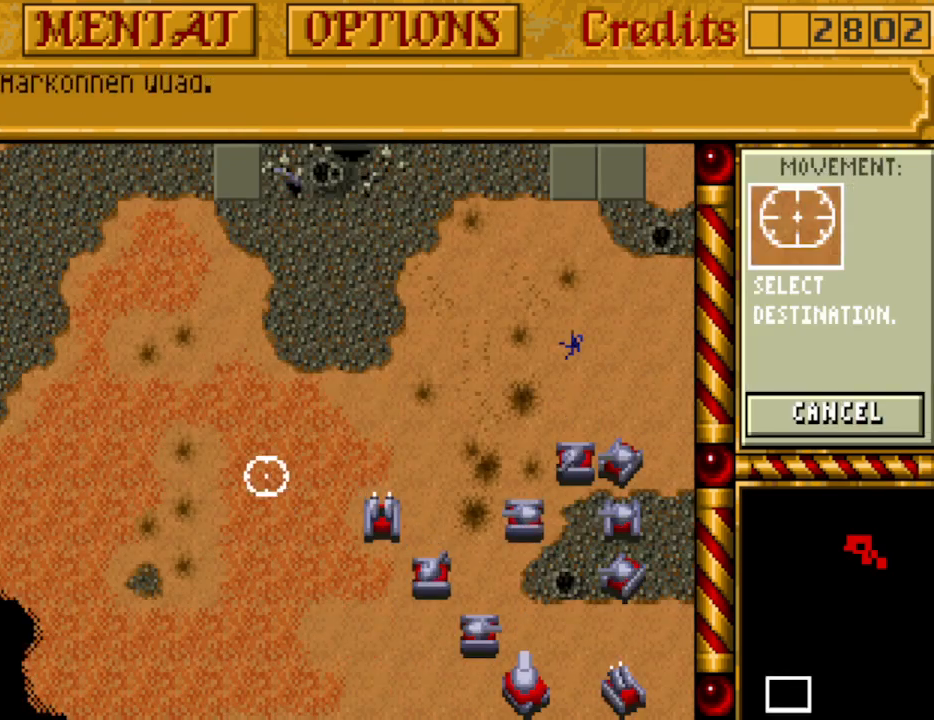
{"keys": [], "events": [[117, "m", "up"]]}
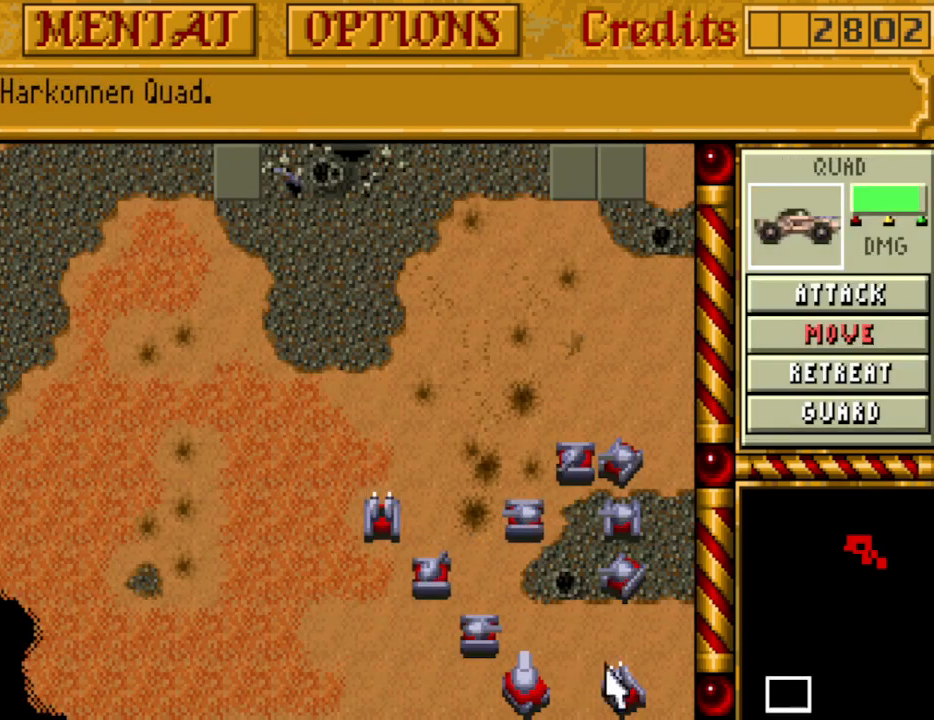
{"keys": [], "events": [[317, "m", "down"], [417, "m", "up"]]}
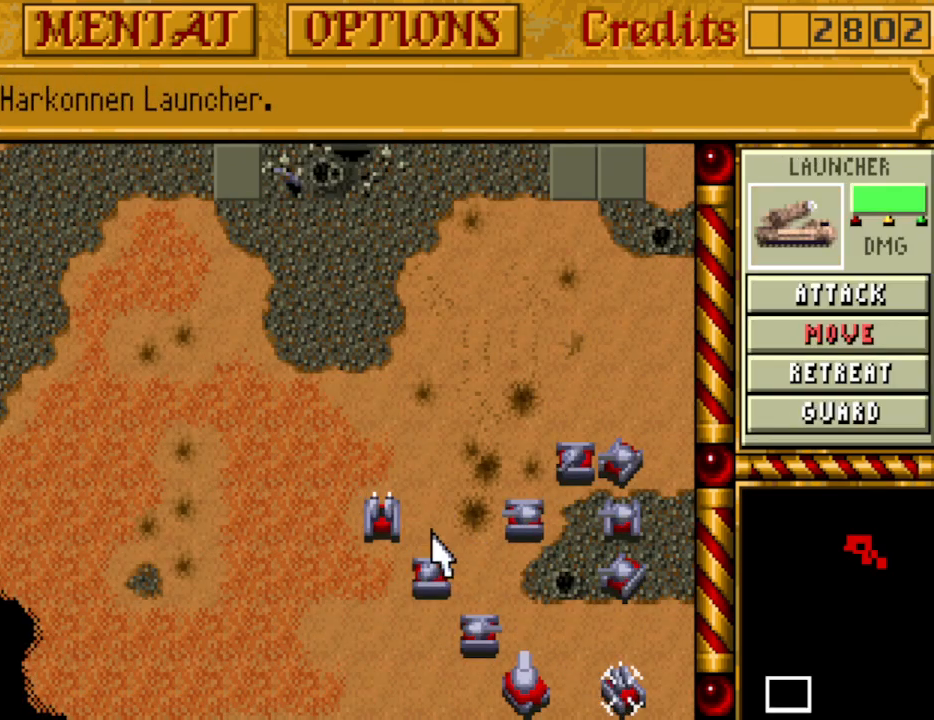
{"keys": [], "events": [[200, "down", "down"], [283, "down", "up"], [383, "down", "down"], [433, "down", "up"]]}
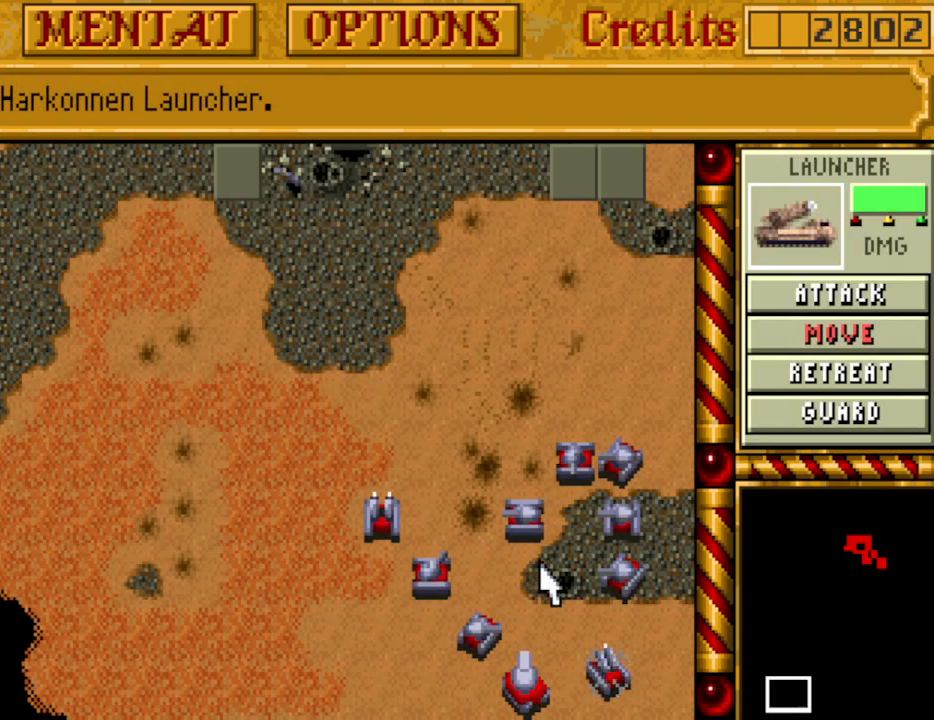
{"keys": ["right"], "events": [[17, "right", "down"], [117, "right", "up"], [167, "right", "down"], [250, "right", "up"], [300, "right", "down"], [400, "right", "up"], [483, "right", "down"]]}
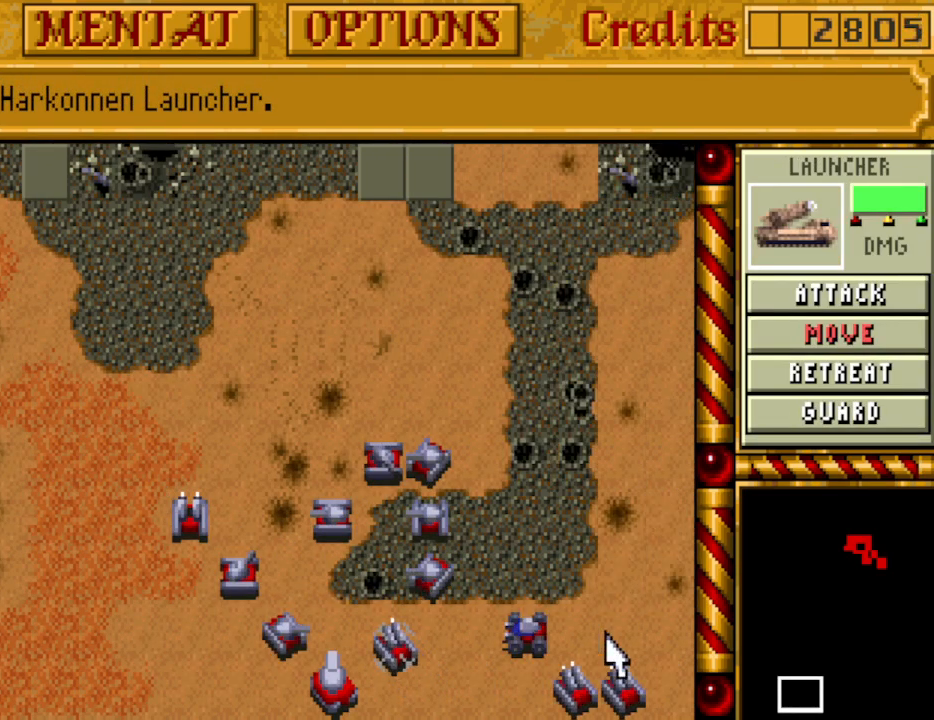
{"keys": [], "events": [[83, "right", "up"], [367, "left", "down"], [500, "left", "up"]]}
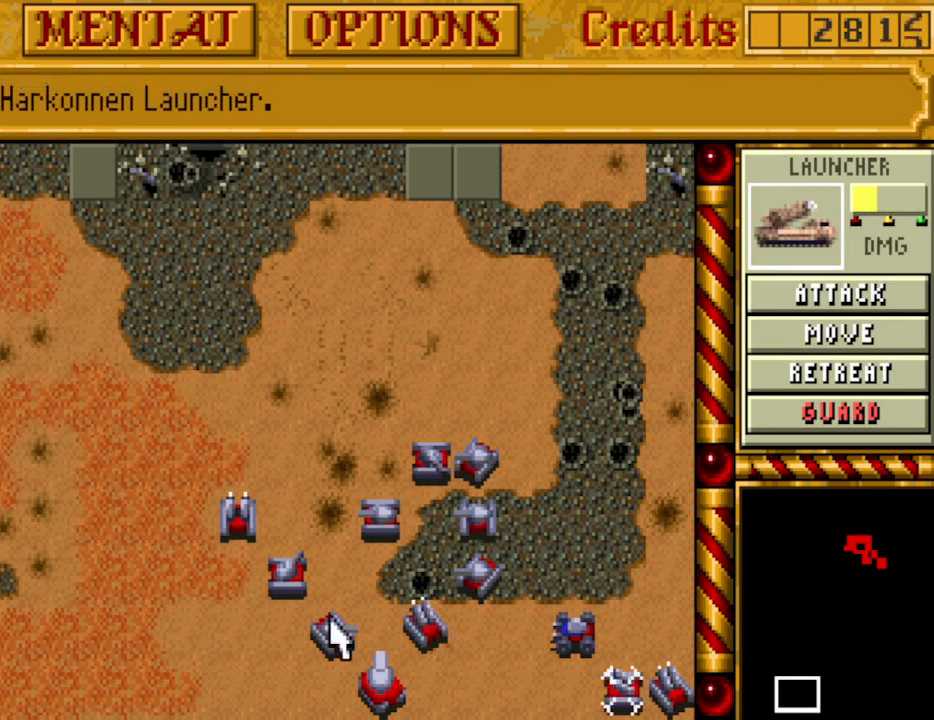
{"keys": [], "events": []}
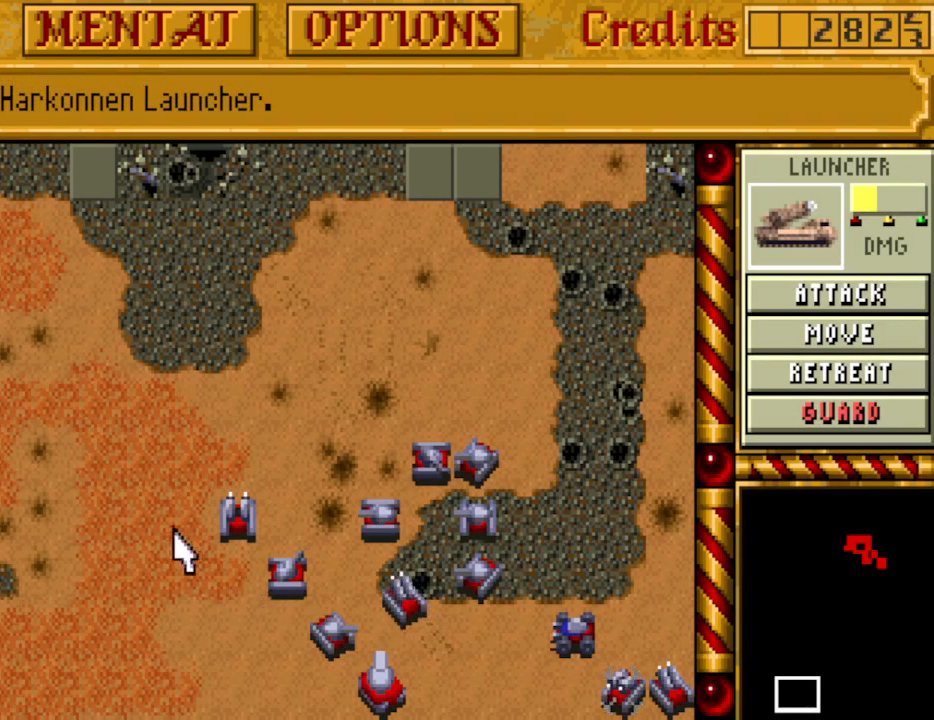
{"keys": [], "events": [[17, "m", "down"], [117, "m", "up"]]}
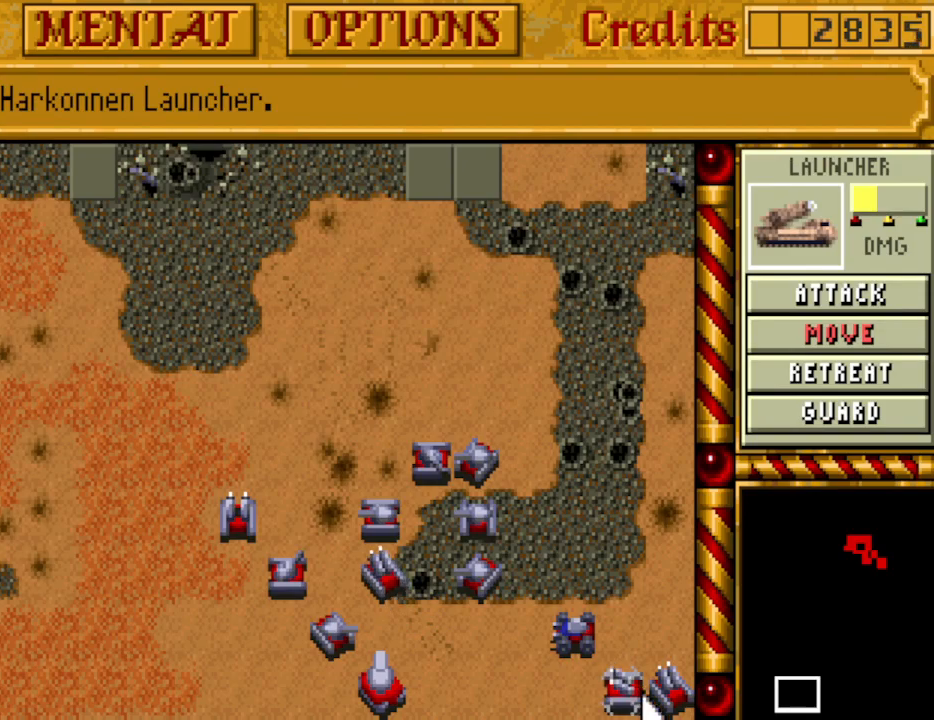
{"keys": [], "events": []}
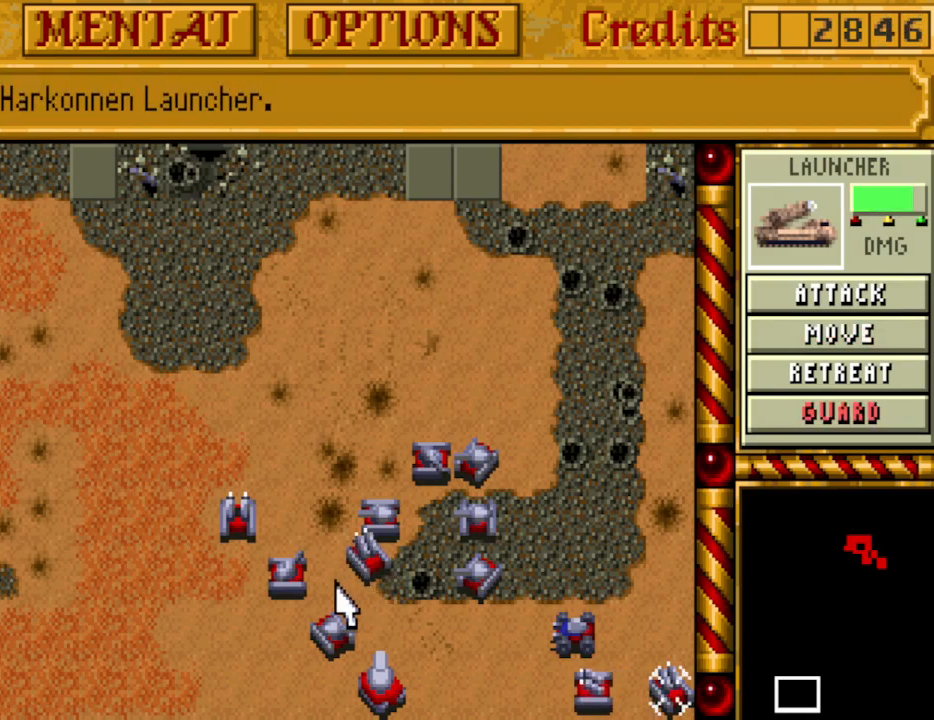
{"keys": [], "events": [[50, "m", "down"], [150, "m", "up"]]}